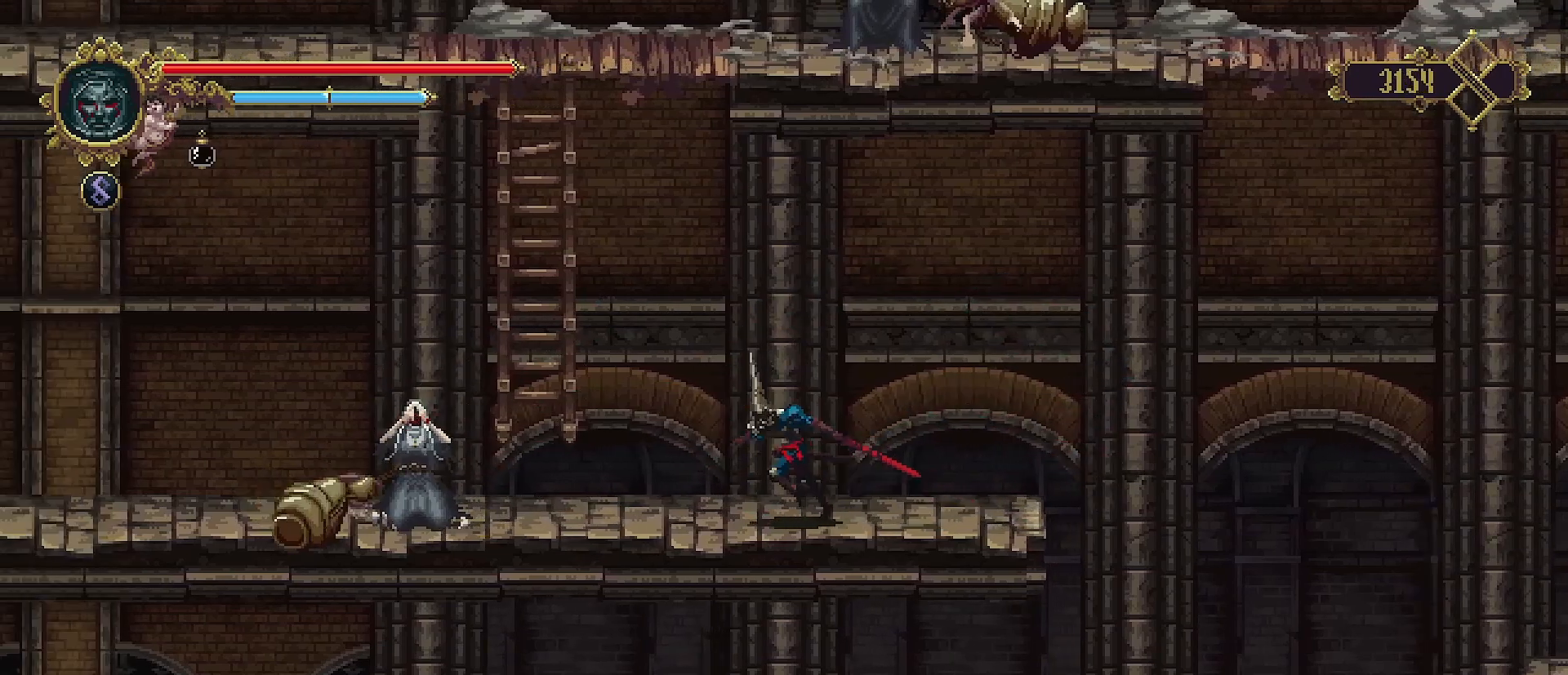
Gameplay with a controller (PlayStation layout); each line is a JSON object with the inputs held at the frame after it. "events" lists button and stick changes between this image and that frame as [ms after this image, input, new state], when the widget could be followed in between. Not read: L1.
{"buttons": [], "left_stick": "center", "right_stick": "center", "events": [[133, "left_stick", "center"], [300, "SELECT", "down"], [500, "SELECT", "up"]]}
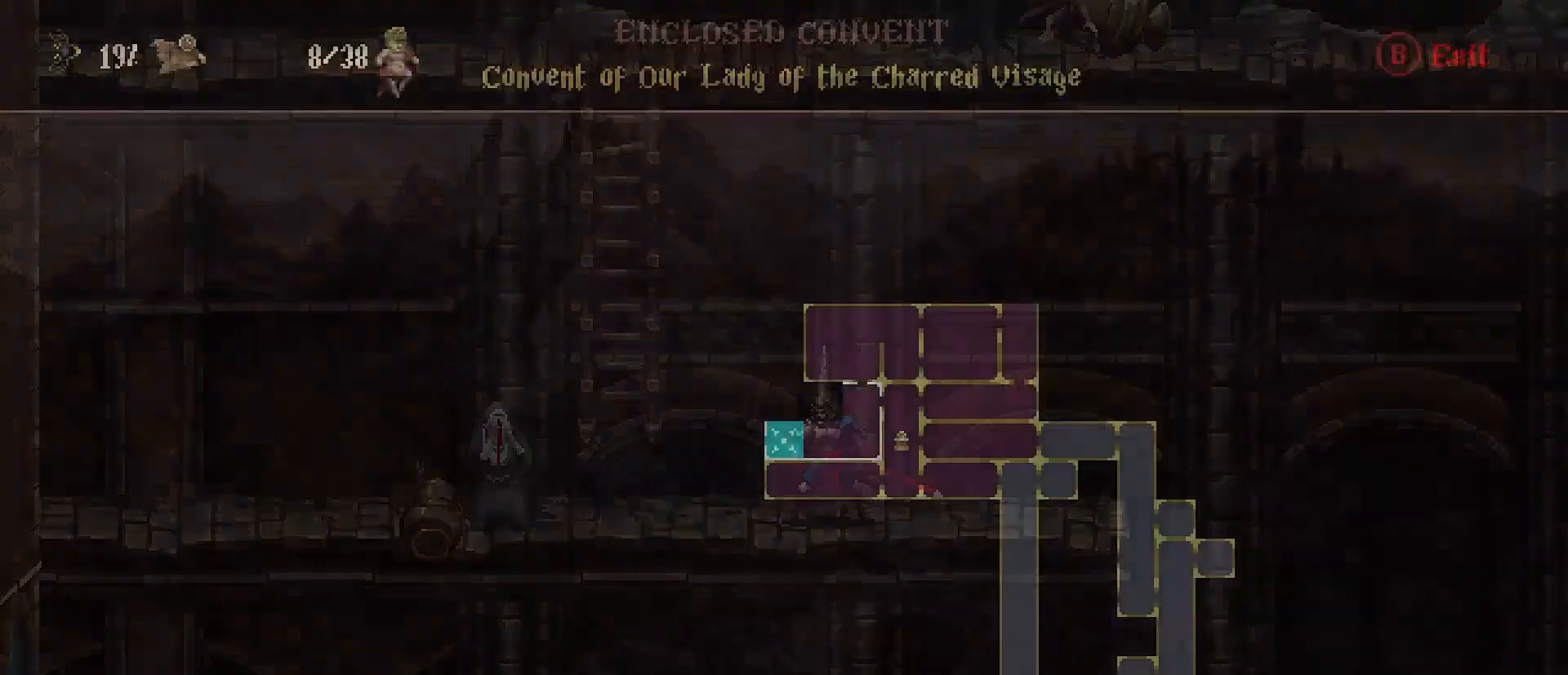
{"buttons": [], "left_stick": "center", "right_stick": "center", "events": []}
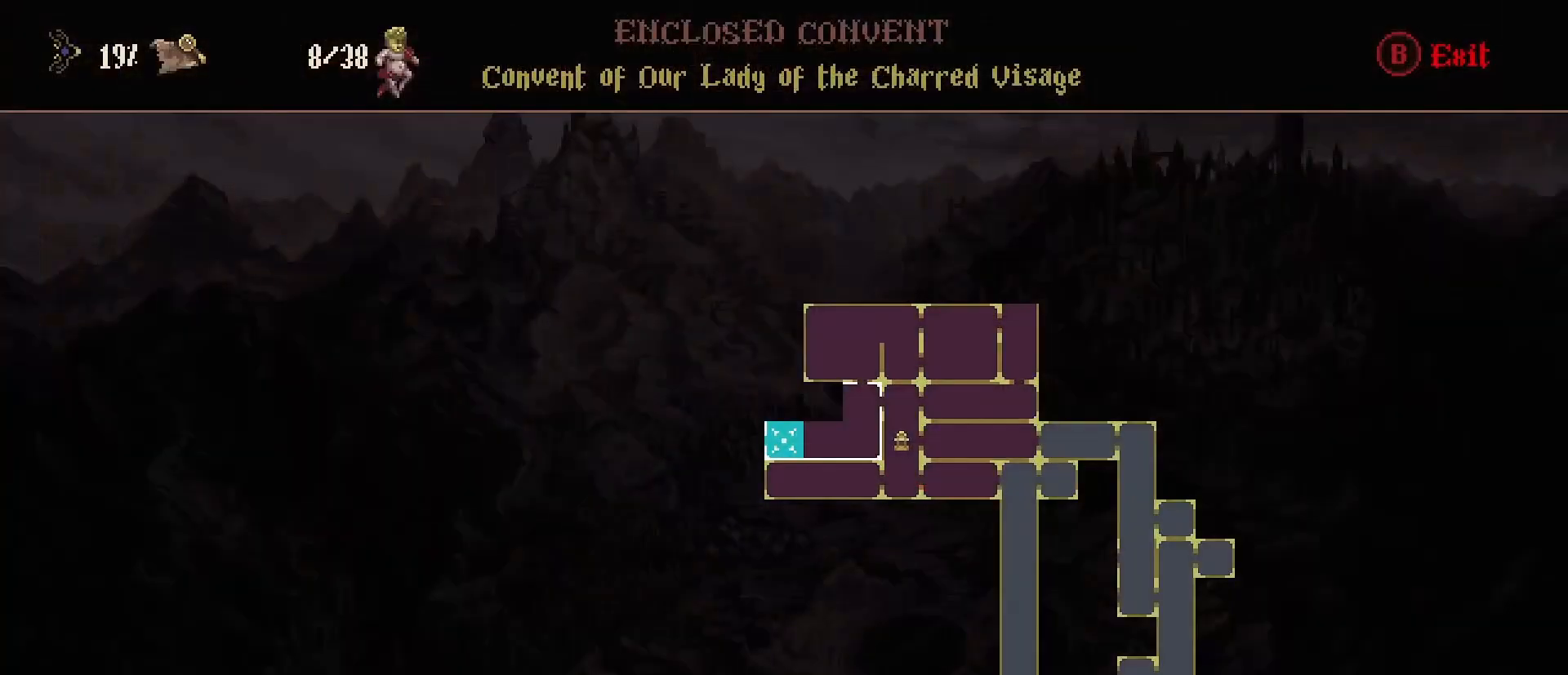
{"buttons": [], "left_stick": "center", "right_stick": "center", "events": []}
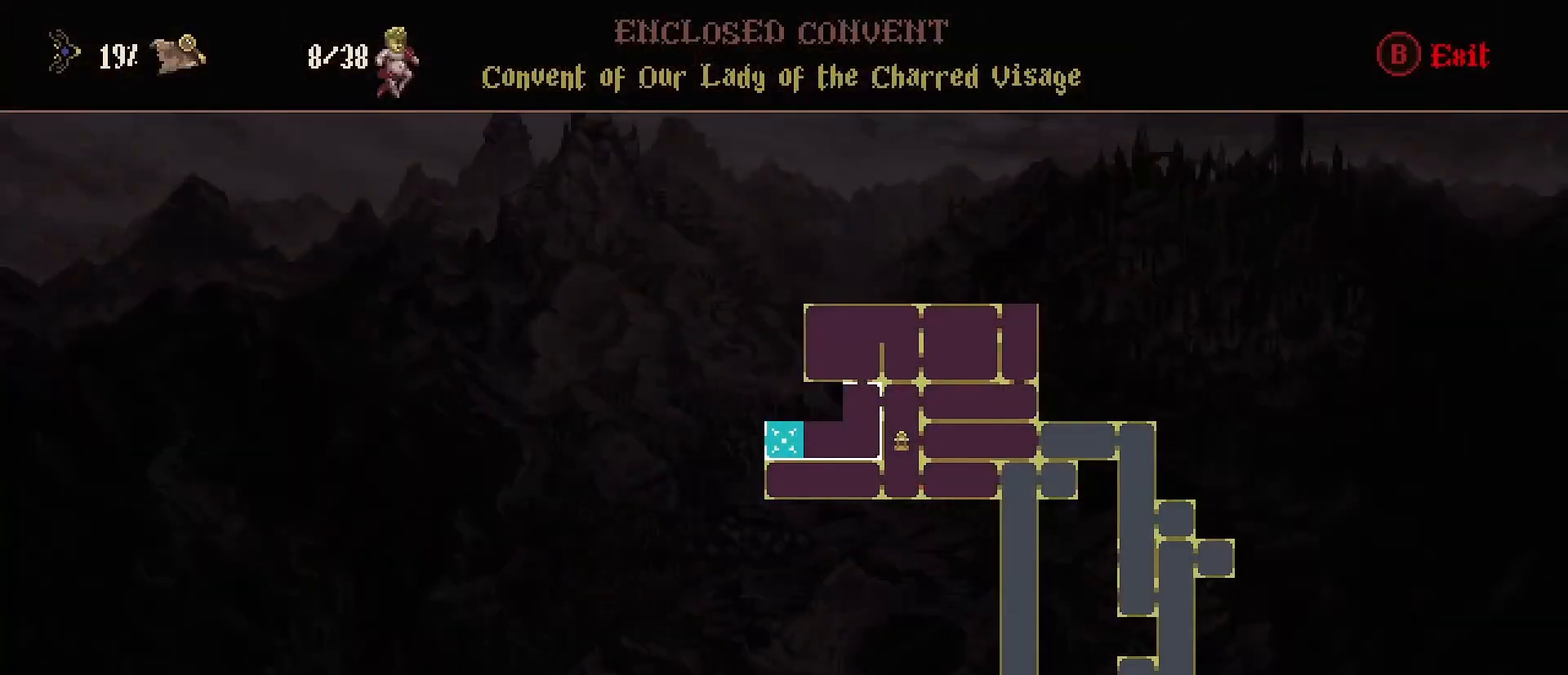
{"buttons": [], "left_stick": "center", "right_stick": "center", "events": [[67, "CIRCLE", "down"], [200, "CIRCLE", "up"], [367, "left_stick", "right"], [500, "left_stick", "center"]]}
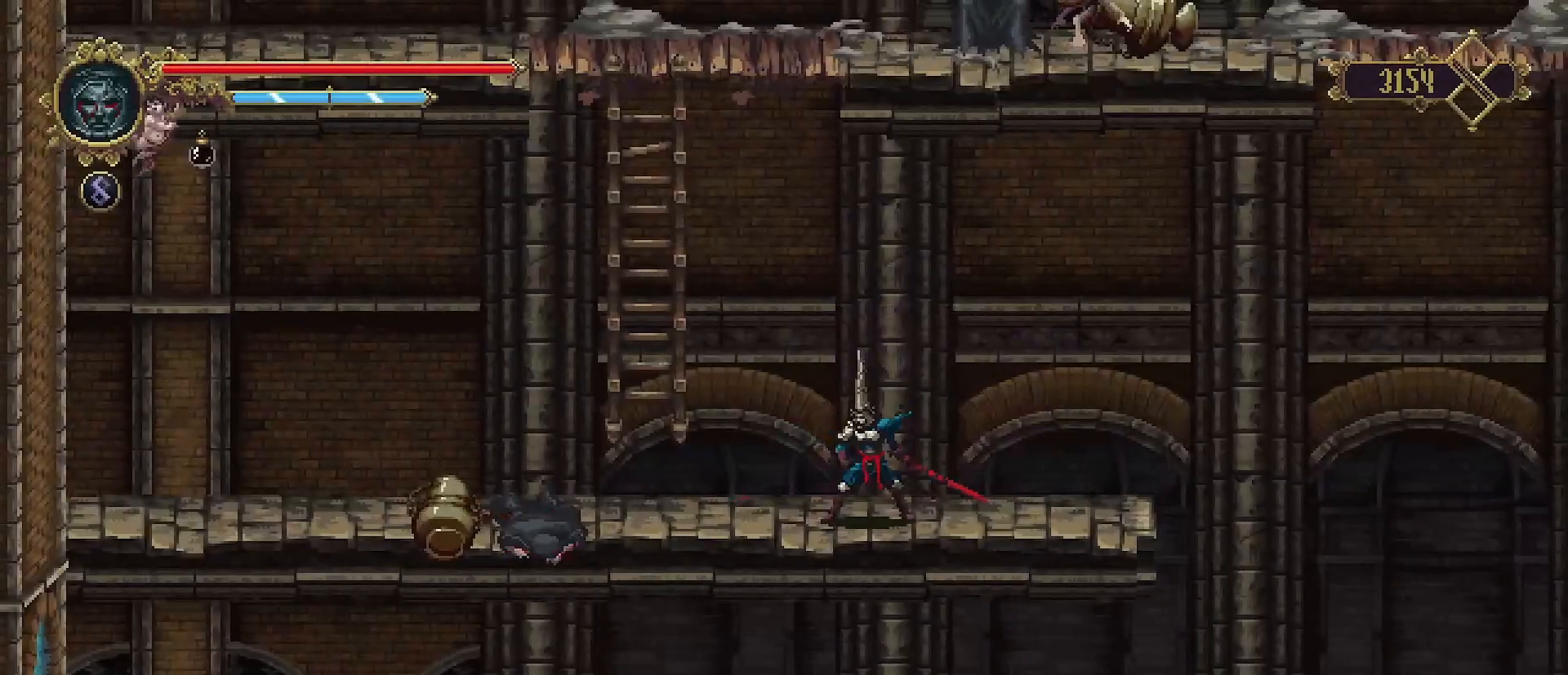
{"buttons": ["CROSS"], "left_stick": "up-left", "right_stick": "center", "events": [[33, "left_stick", "left"], [167, "CROSS", "down"], [167, "left_stick", "up-left"]]}
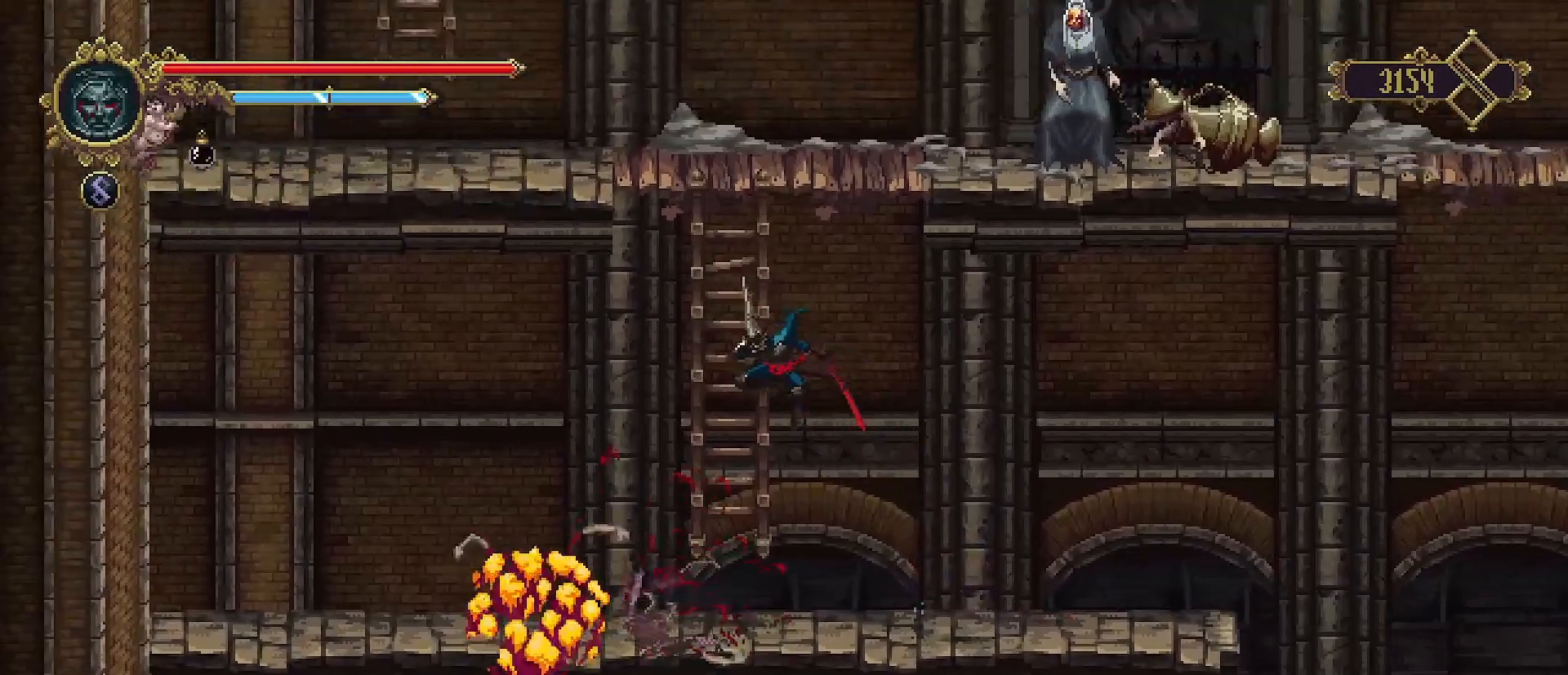
{"buttons": [], "left_stick": "up", "right_stick": "center", "events": [[100, "CROSS", "up"], [100, "left_stick", "up"]]}
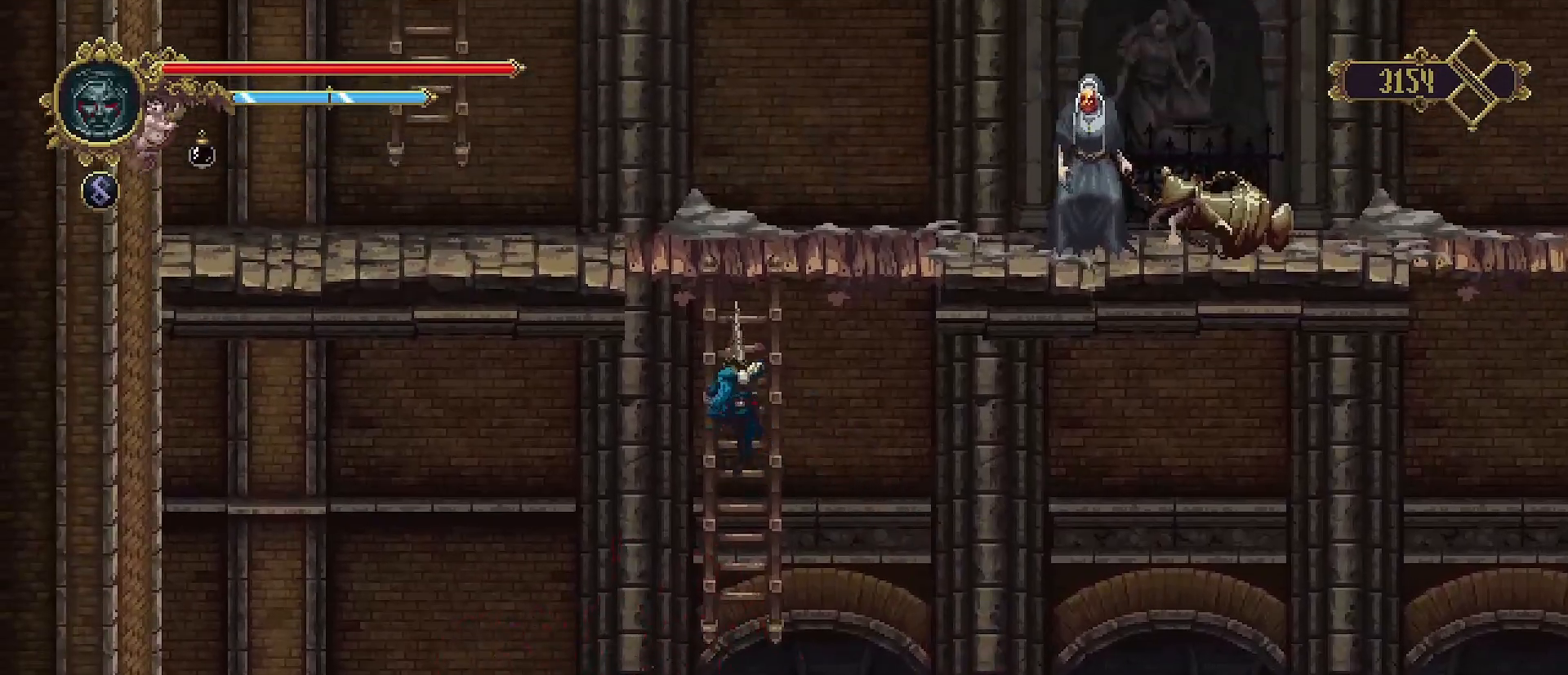
{"buttons": [], "left_stick": "up", "right_stick": "center", "events": []}
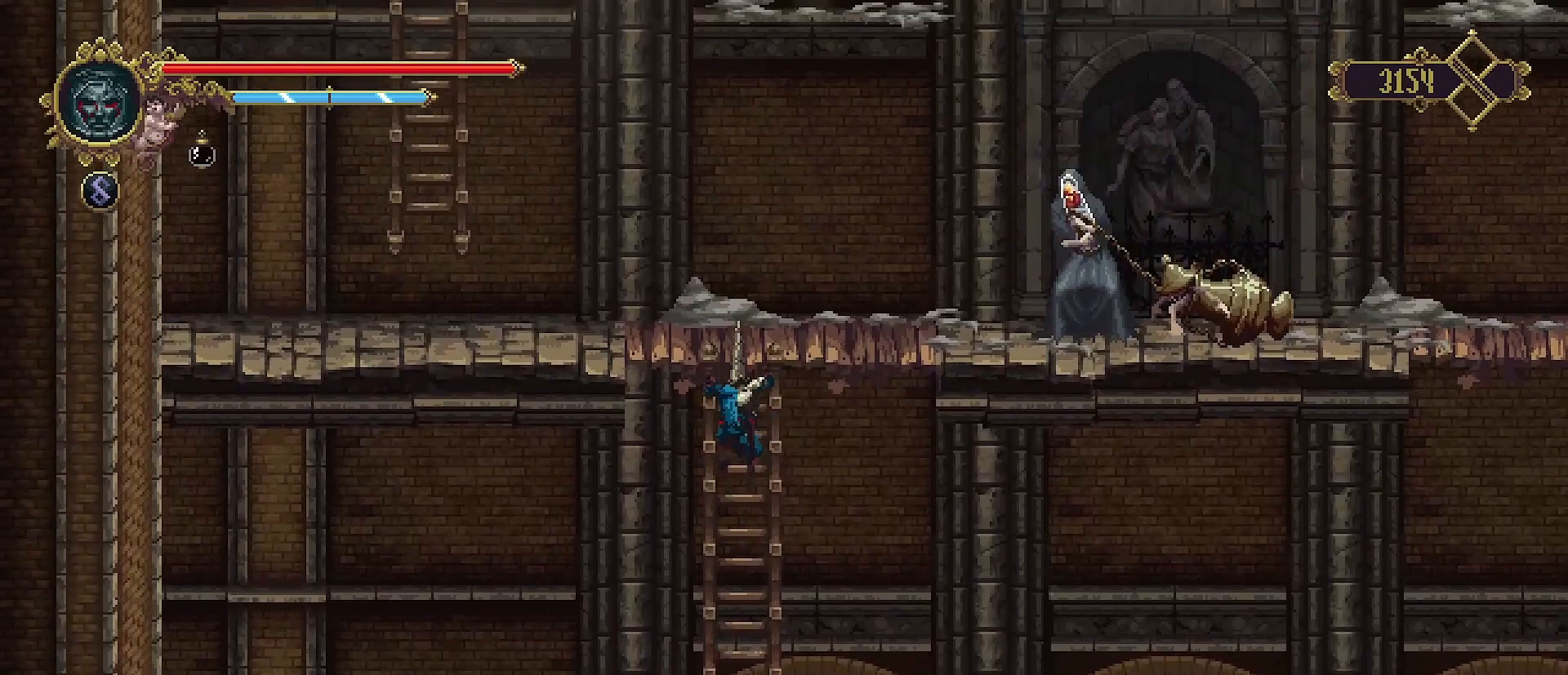
{"buttons": [], "left_stick": "up-right", "right_stick": "center", "events": [[267, "left_stick", "up-right"]]}
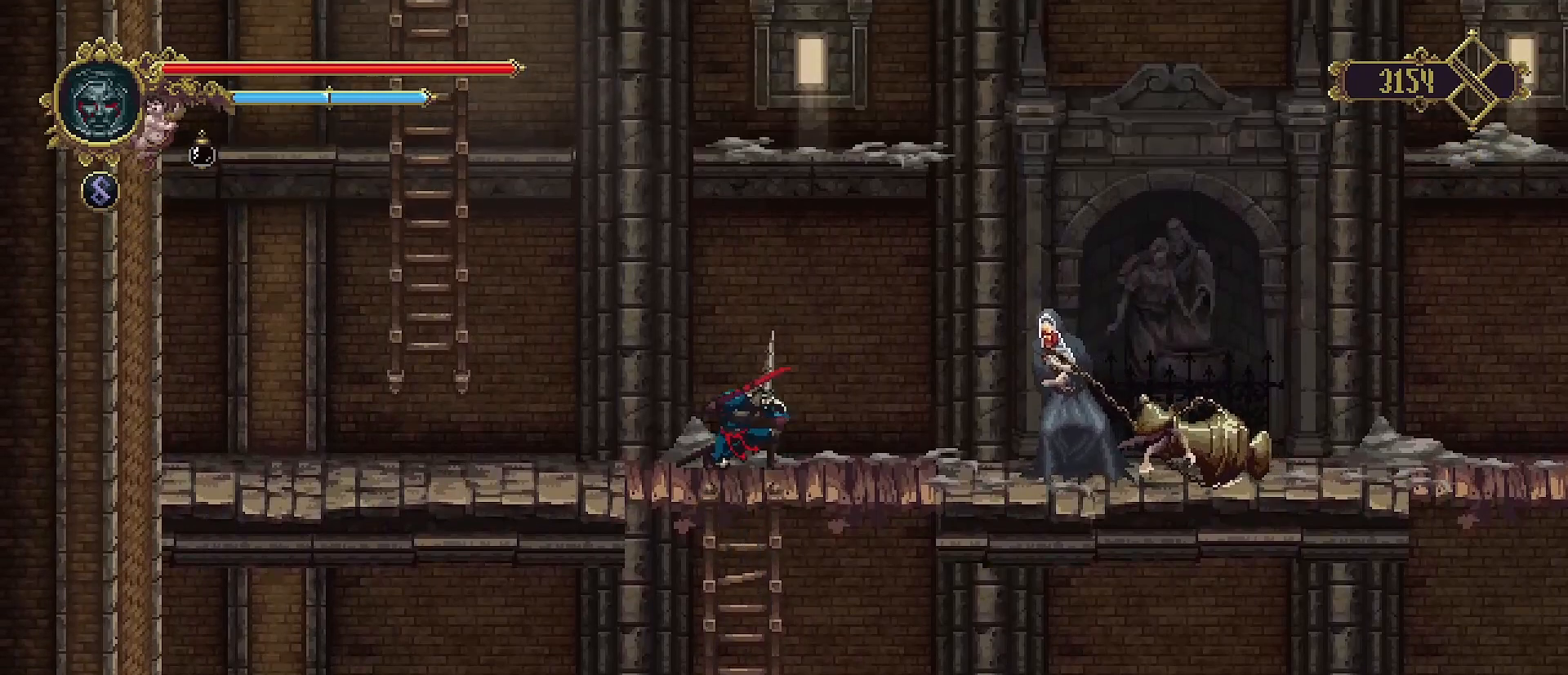
{"buttons": [], "left_stick": "right", "right_stick": "center", "events": [[133, "left_stick", "right"], [400, "SQUARE", "down"], [500, "SQUARE", "up"]]}
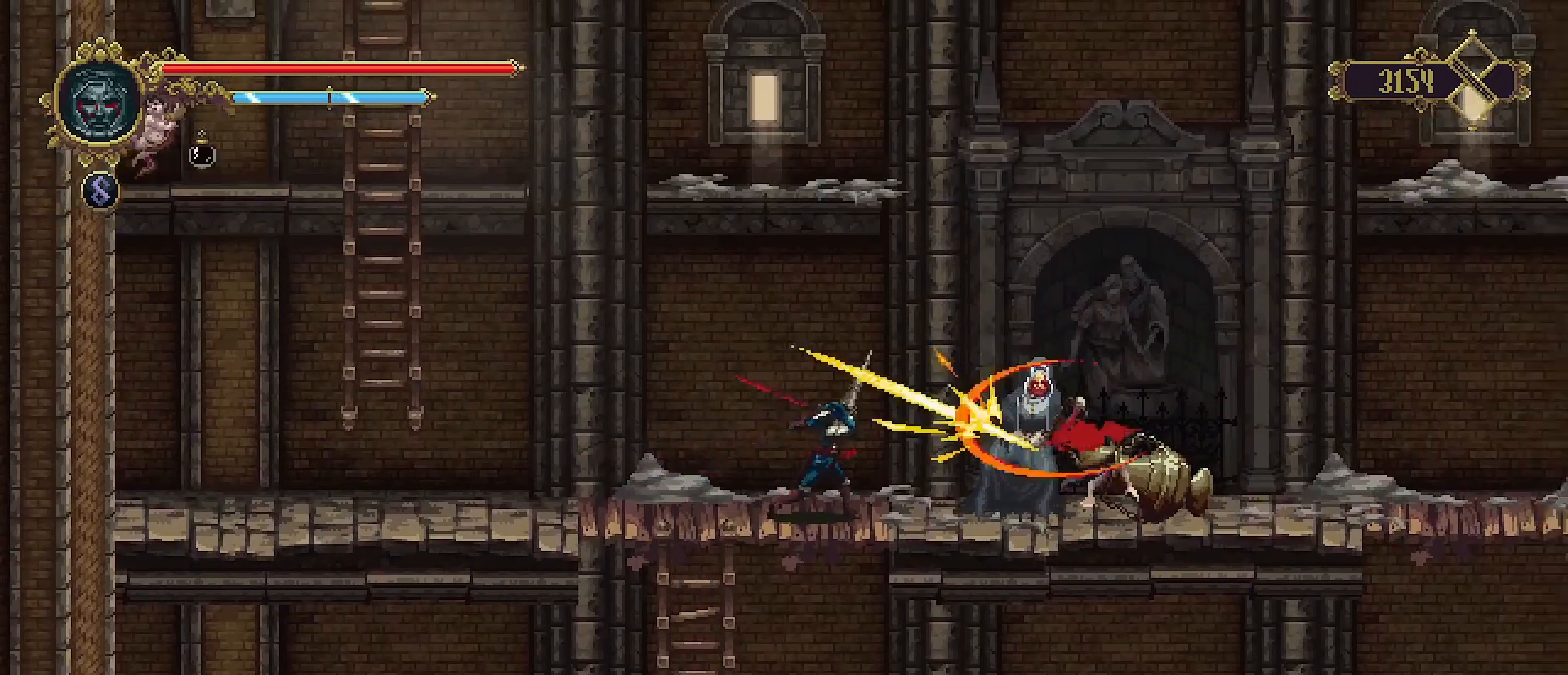
{"buttons": ["R2"], "left_stick": "left", "right_stick": "center", "events": [[33, "left_stick", "center"], [67, "SQUARE", "down"], [100, "SQUARE", "up"], [200, "SQUARE", "down"], [233, "SQUARE", "up"], [300, "left_stick", "left"], [333, "R2", "down"]]}
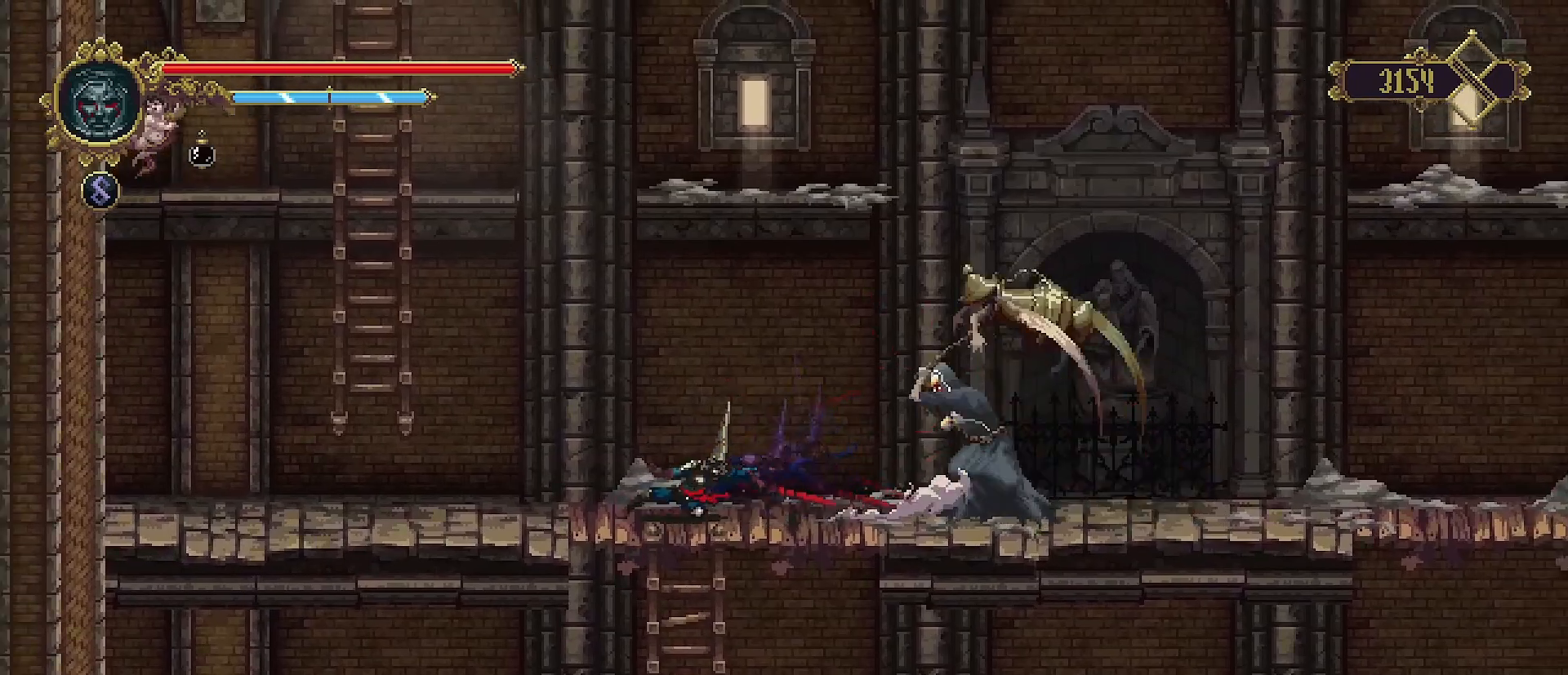
{"buttons": [], "left_stick": "left", "right_stick": "center", "events": [[100, "R2", "up"]]}
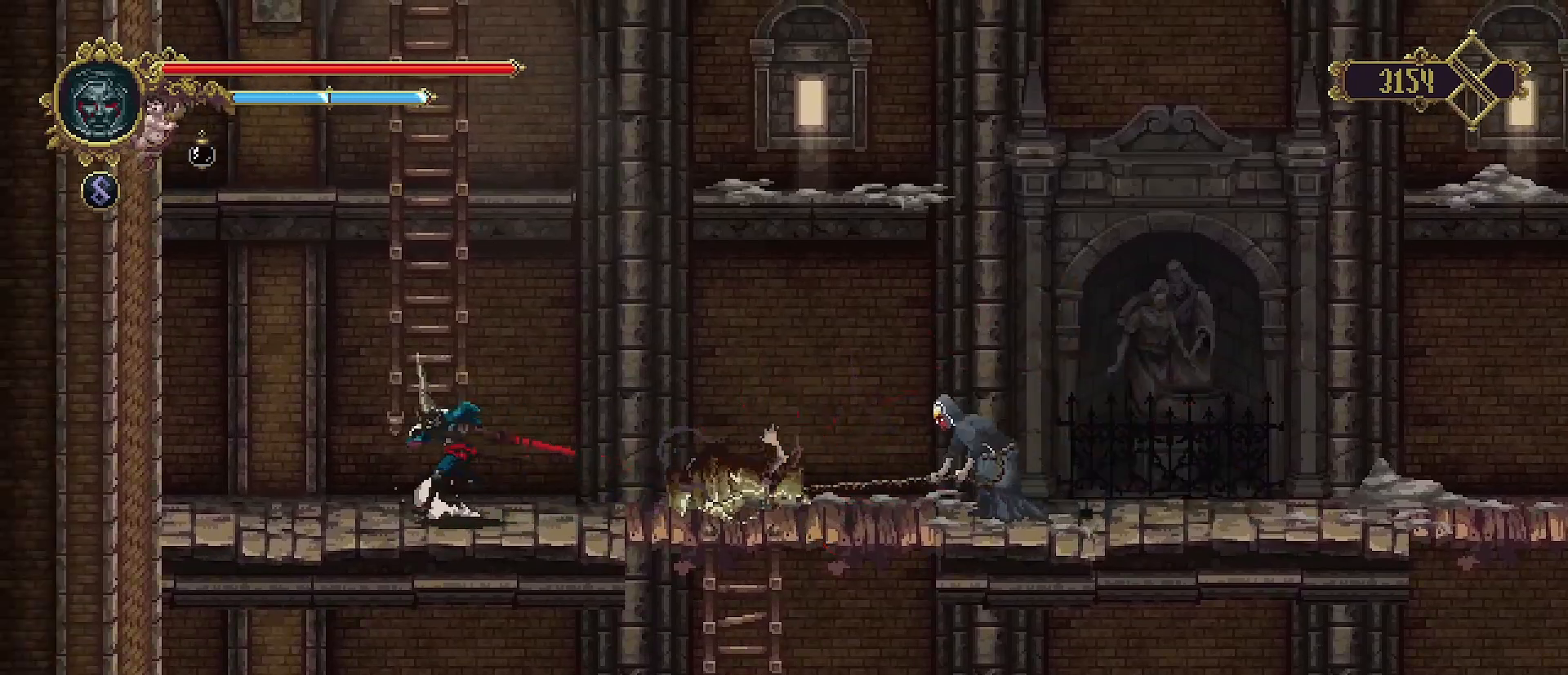
{"buttons": [], "left_stick": "right", "right_stick": "center", "events": [[67, "left_stick", "down"], [133, "left_stick", "right"], [300, "left_stick", "center"], [400, "left_stick", "right"]]}
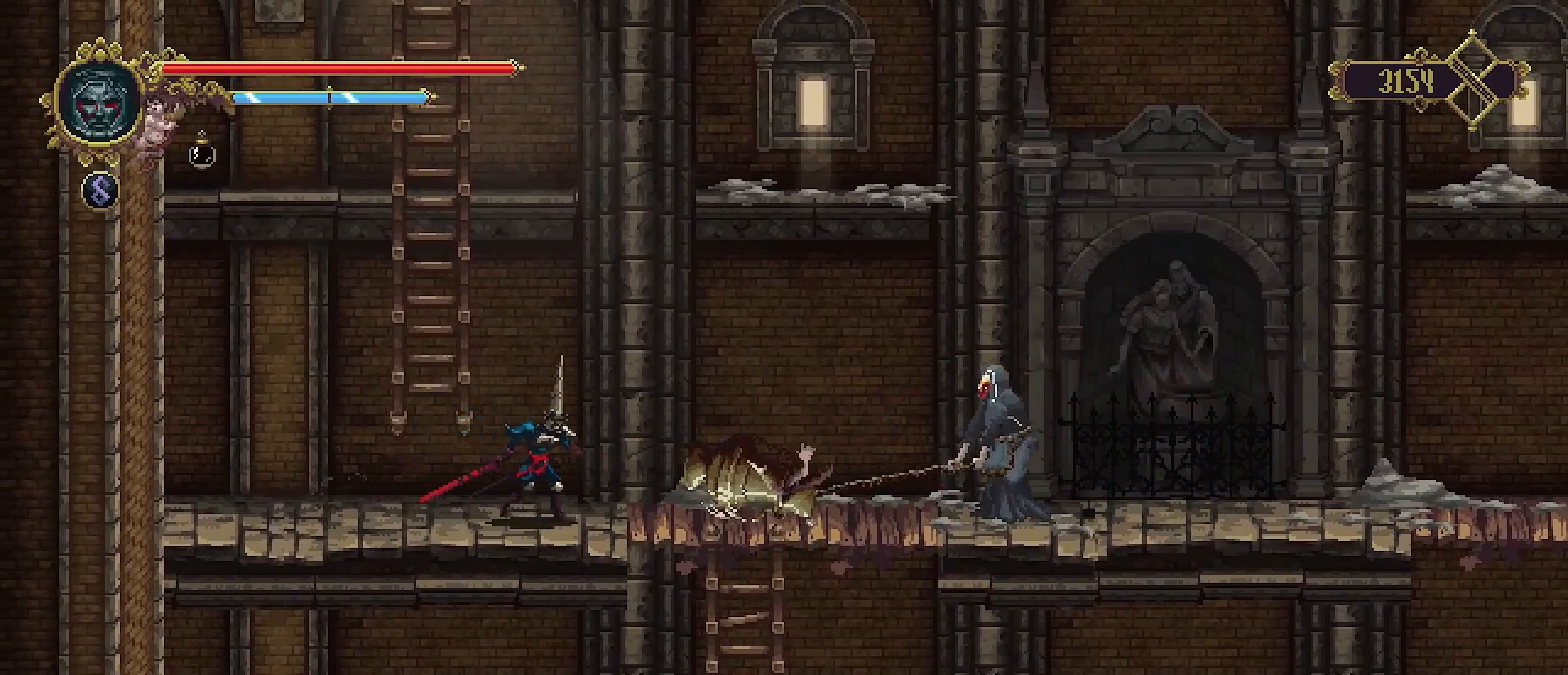
{"buttons": [], "left_stick": "right", "right_stick": "center", "events": []}
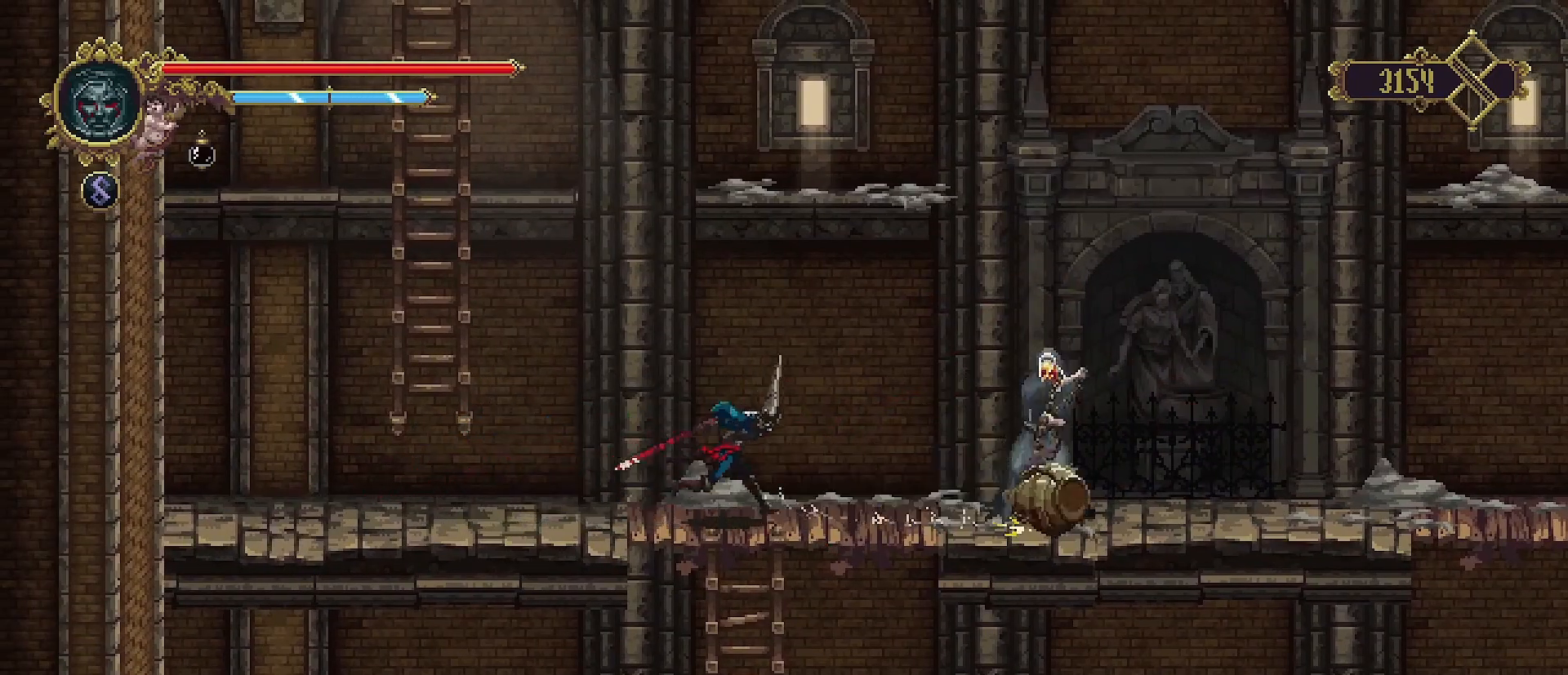
{"buttons": ["SQUARE"], "left_stick": "center", "right_stick": "center", "events": [[267, "SQUARE", "down"], [333, "left_stick", "center"], [400, "SQUARE", "up"], [467, "SQUARE", "down"]]}
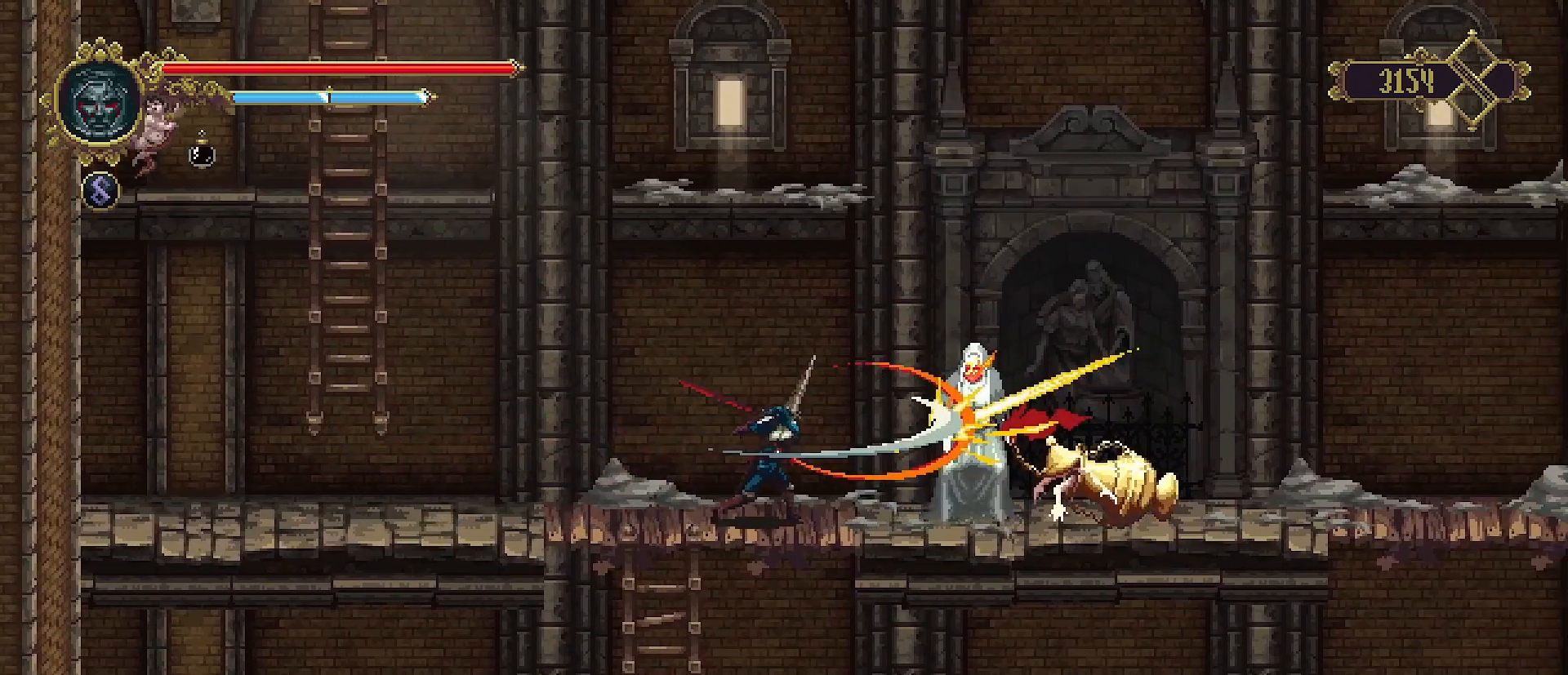
{"buttons": ["SQUARE"], "left_stick": "center", "right_stick": "center", "events": [[67, "SQUARE", "up"], [133, "SQUARE", "down"], [200, "SQUARE", "up"], [267, "SQUARE", "down"], [367, "SQUARE", "up"], [433, "SQUARE", "down"]]}
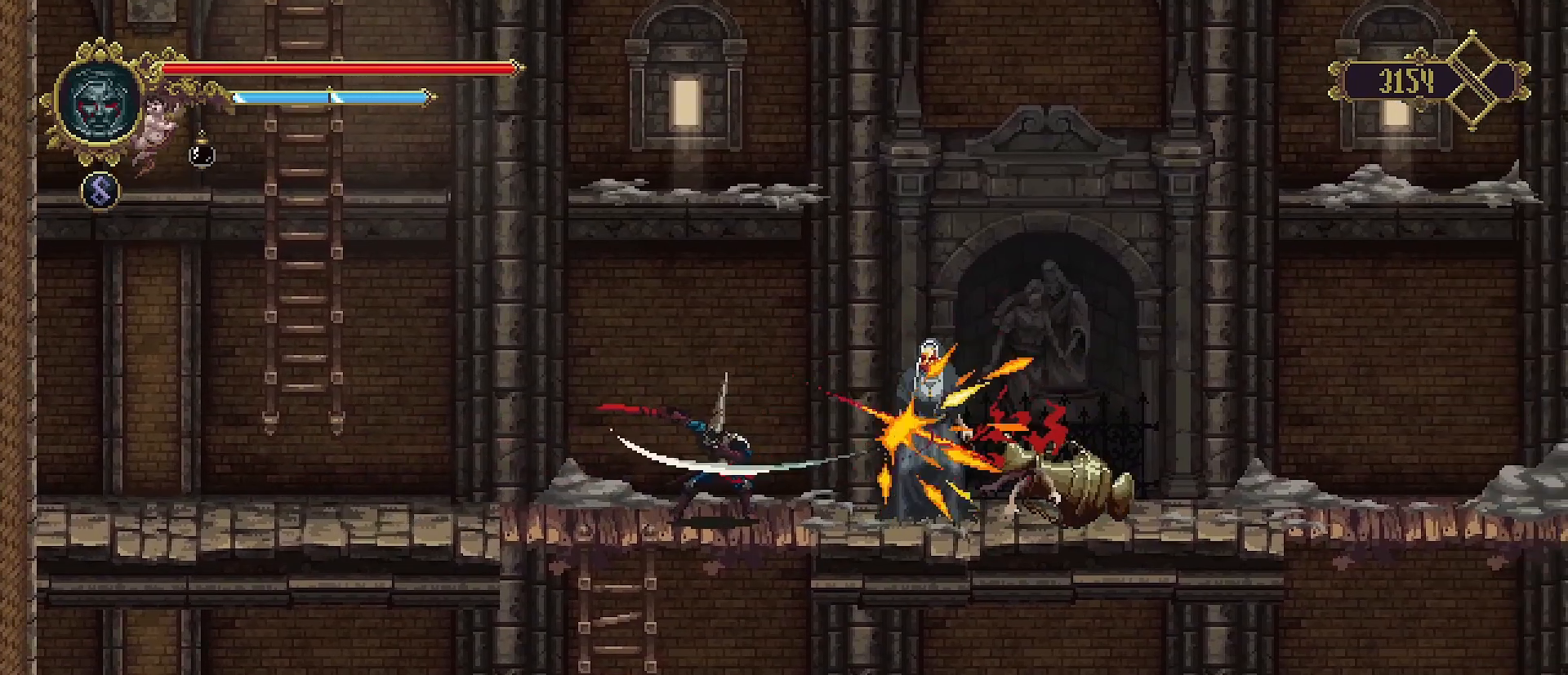
{"buttons": [], "left_stick": "center", "right_stick": "center", "events": [[33, "SQUARE", "up"], [100, "SQUARE", "down"], [167, "SQUARE", "up"], [233, "SQUARE", "down"], [333, "SQUARE", "up"], [433, "SQUARE", "down"], [500, "SQUARE", "up"]]}
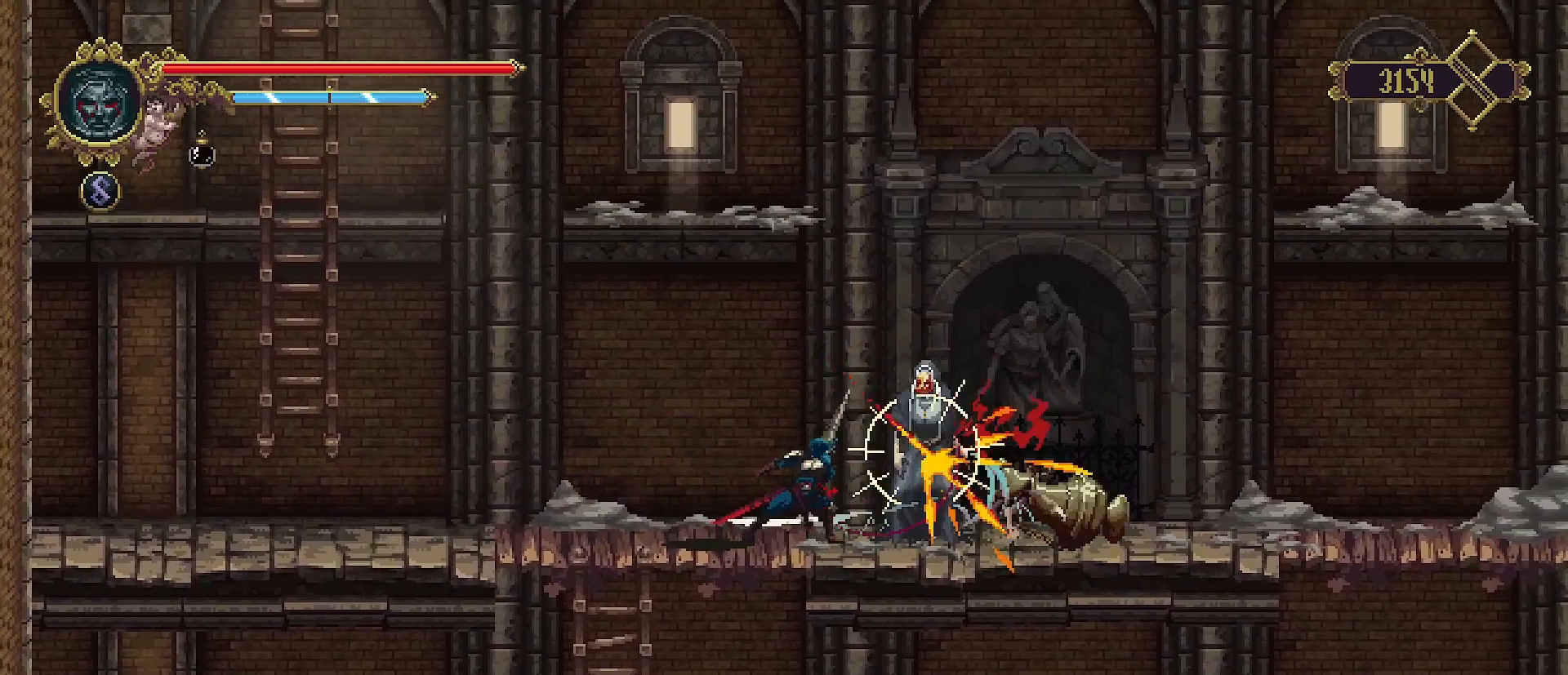
{"buttons": [], "left_stick": "center", "right_stick": "center", "events": [[67, "SQUARE", "down"], [167, "SQUARE", "up"], [233, "SQUARE", "down"], [333, "SQUARE", "up"], [400, "SQUARE", "down"], [500, "SQUARE", "up"]]}
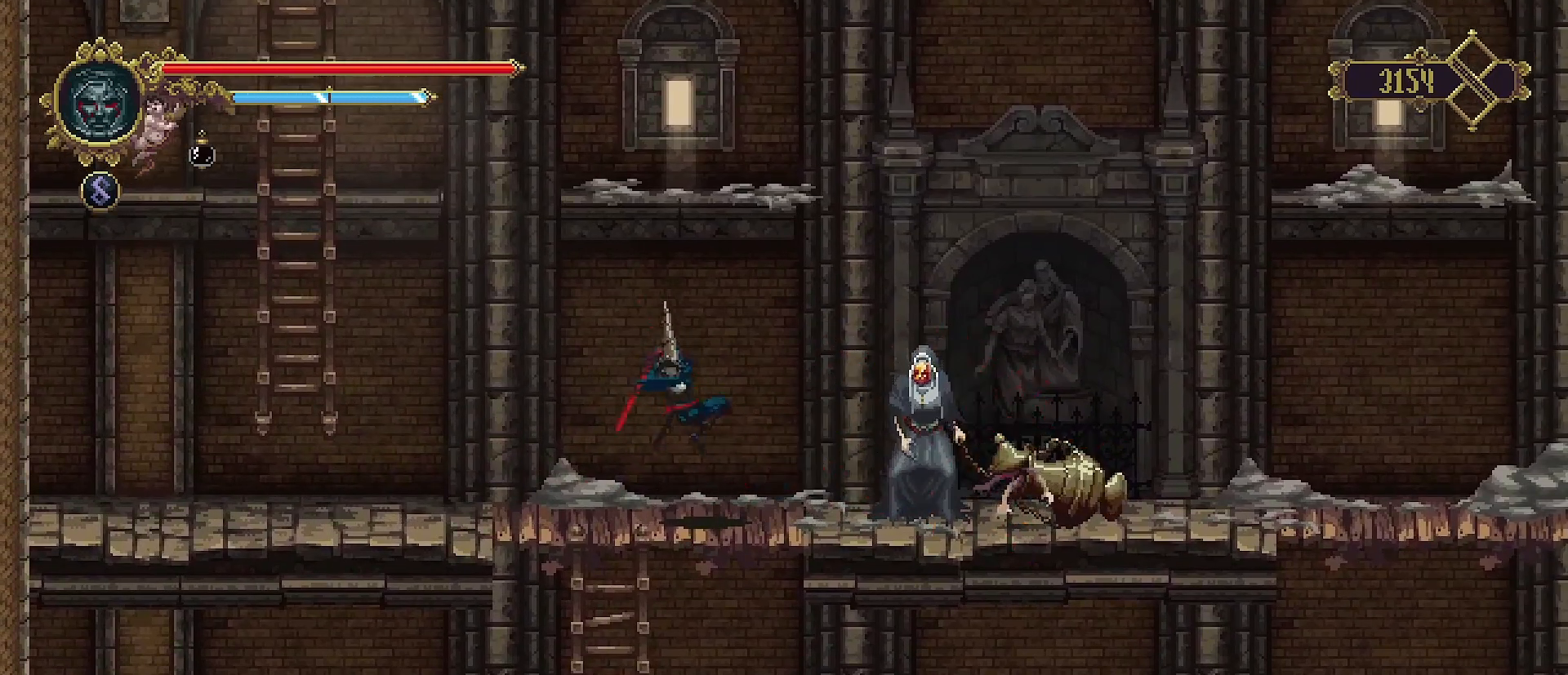
{"buttons": [], "left_stick": "left", "right_stick": "center", "events": [[433, "left_stick", "left"]]}
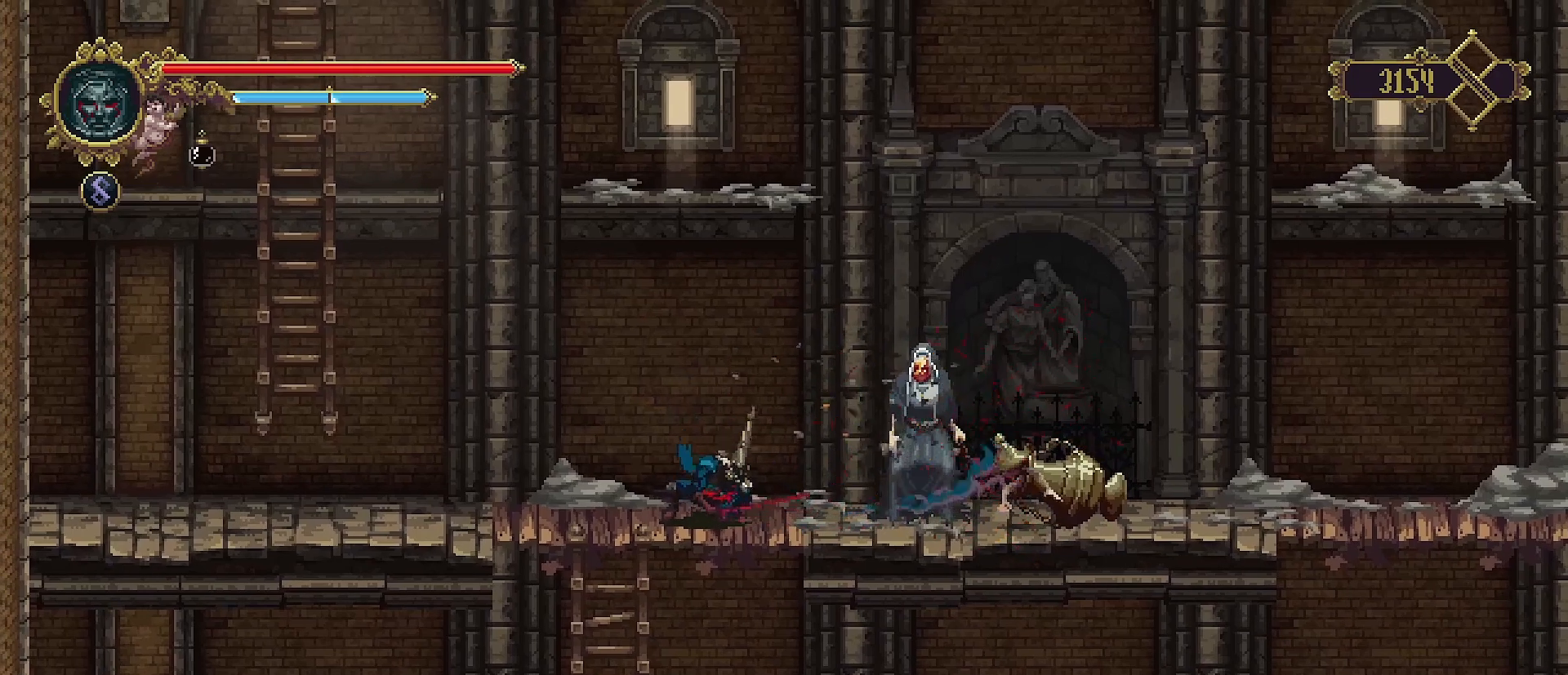
{"buttons": [], "left_stick": "left", "right_stick": "center", "events": []}
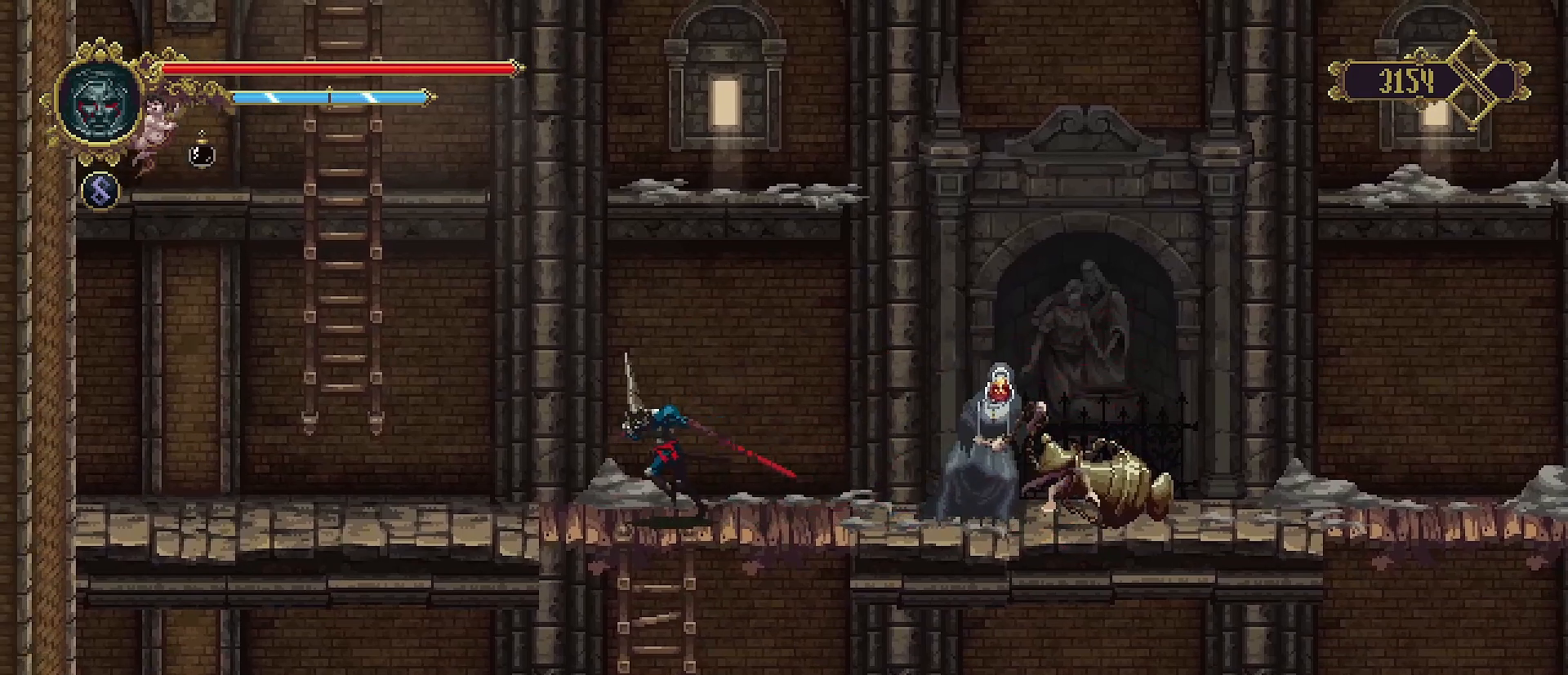
{"buttons": [], "left_stick": "left", "right_stick": "center", "events": []}
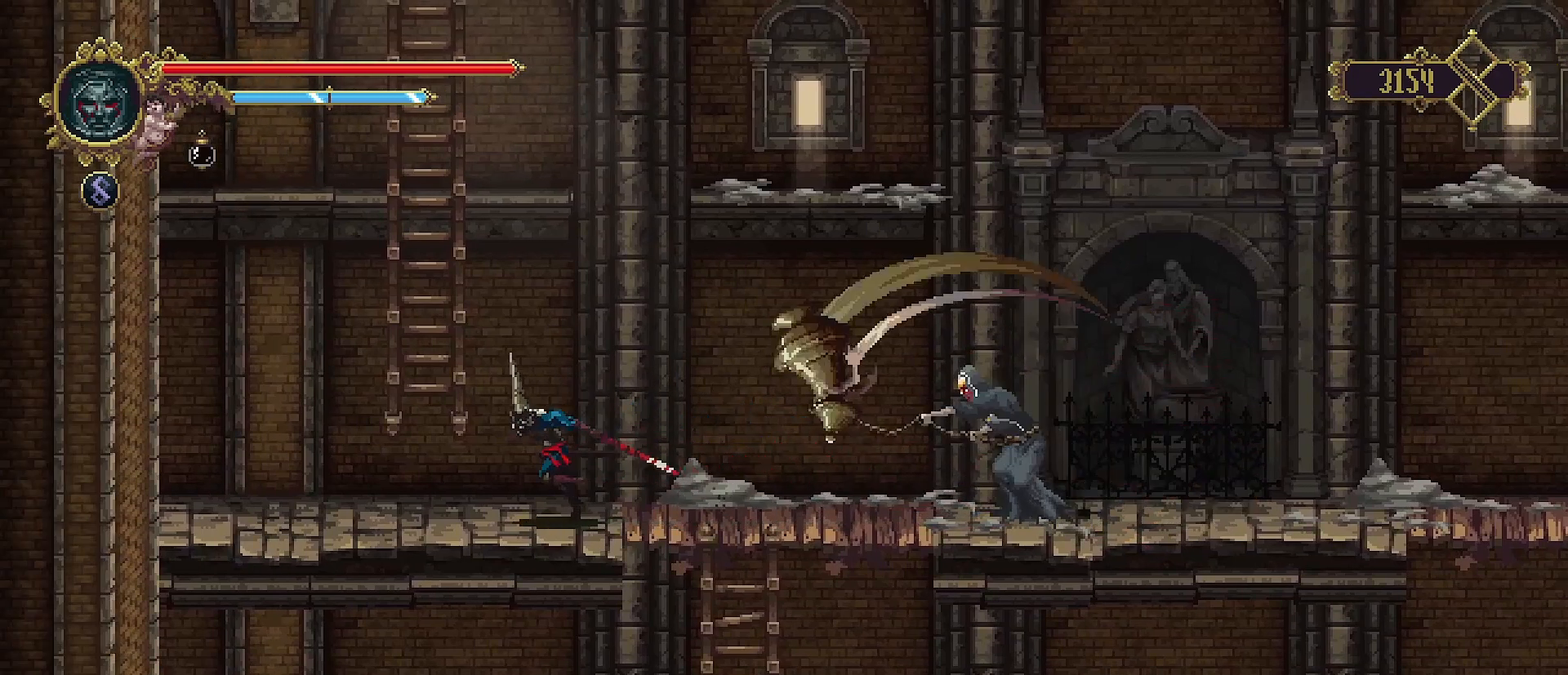
{"buttons": [], "left_stick": "center", "right_stick": "center", "events": [[333, "left_stick", "center"]]}
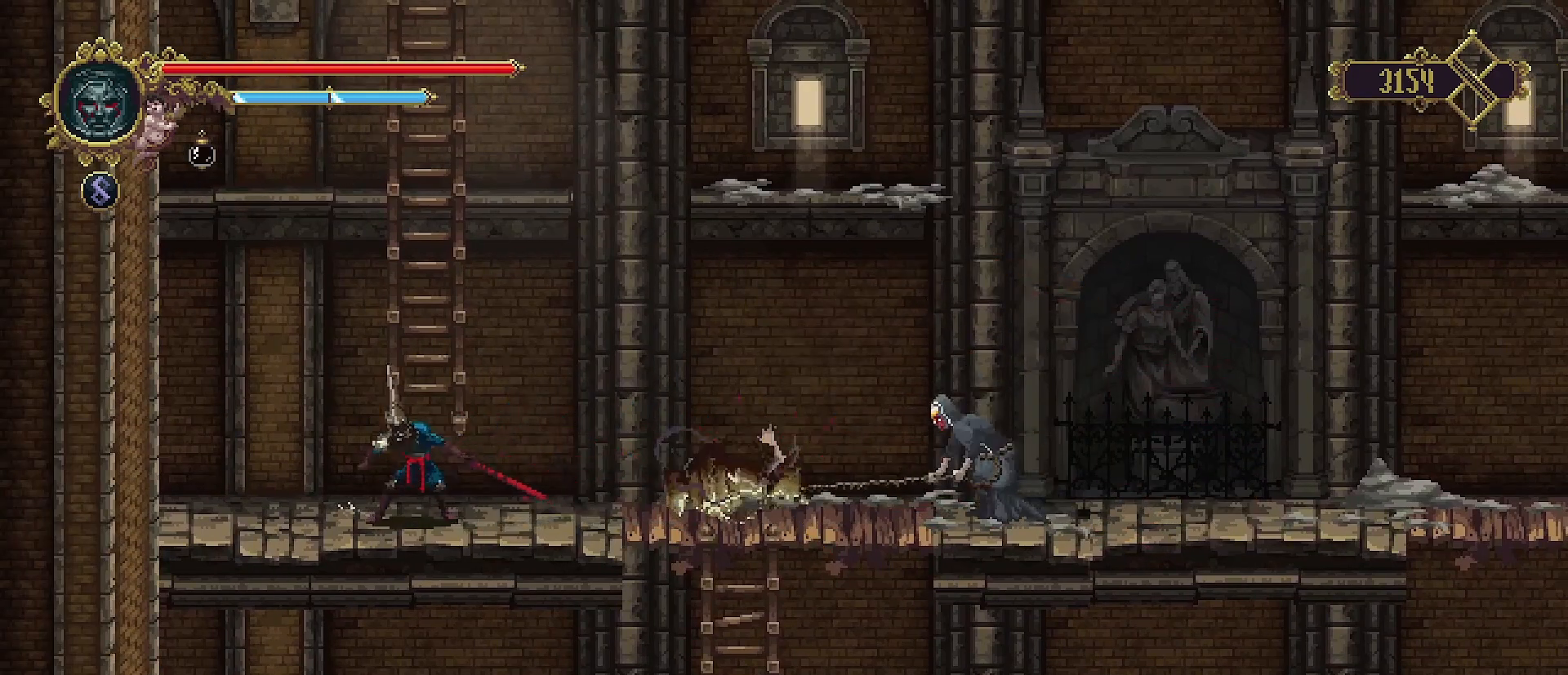
{"buttons": [], "left_stick": "center", "right_stick": "center", "events": []}
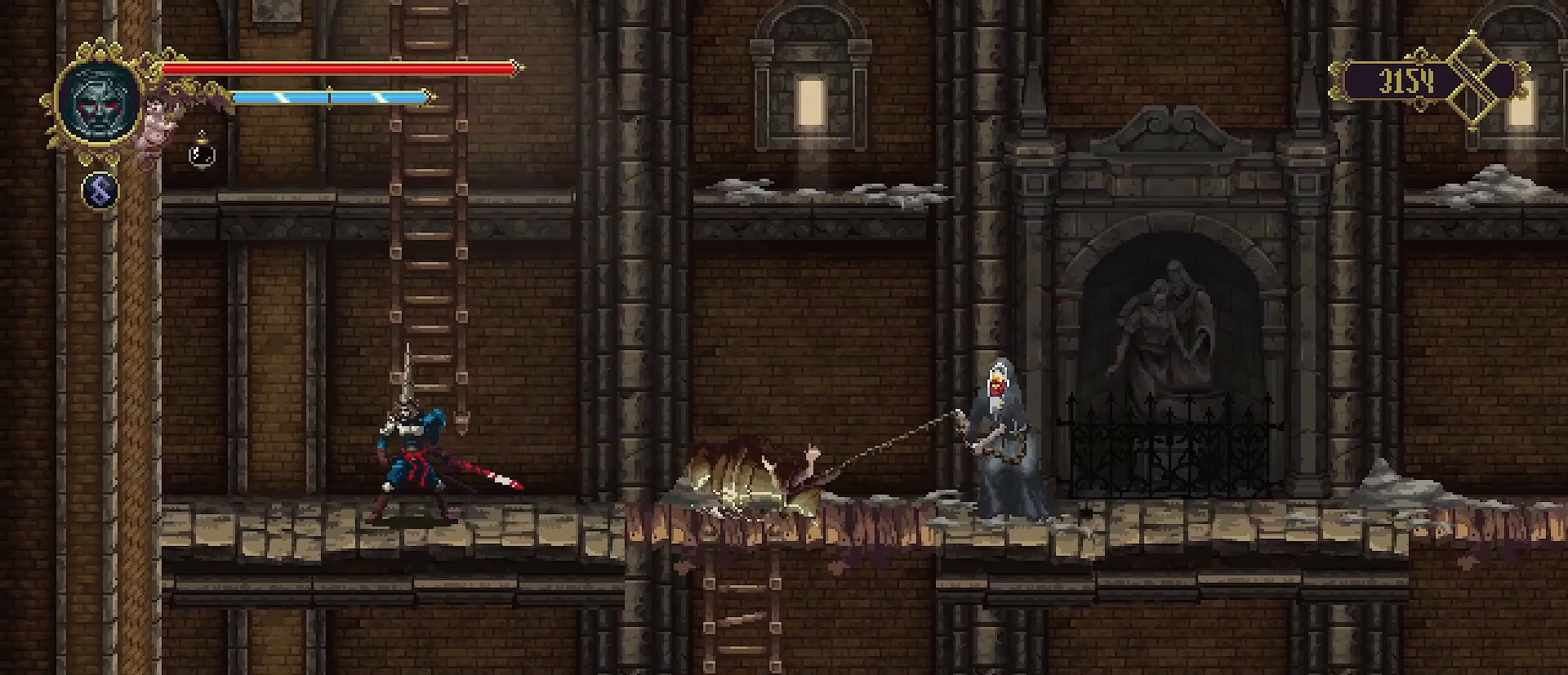
{"buttons": ["SQUARE", "R2"], "left_stick": "right", "right_stick": "center", "events": [[133, "left_stick", "right"], [367, "R2", "down"], [400, "SQUARE", "down"]]}
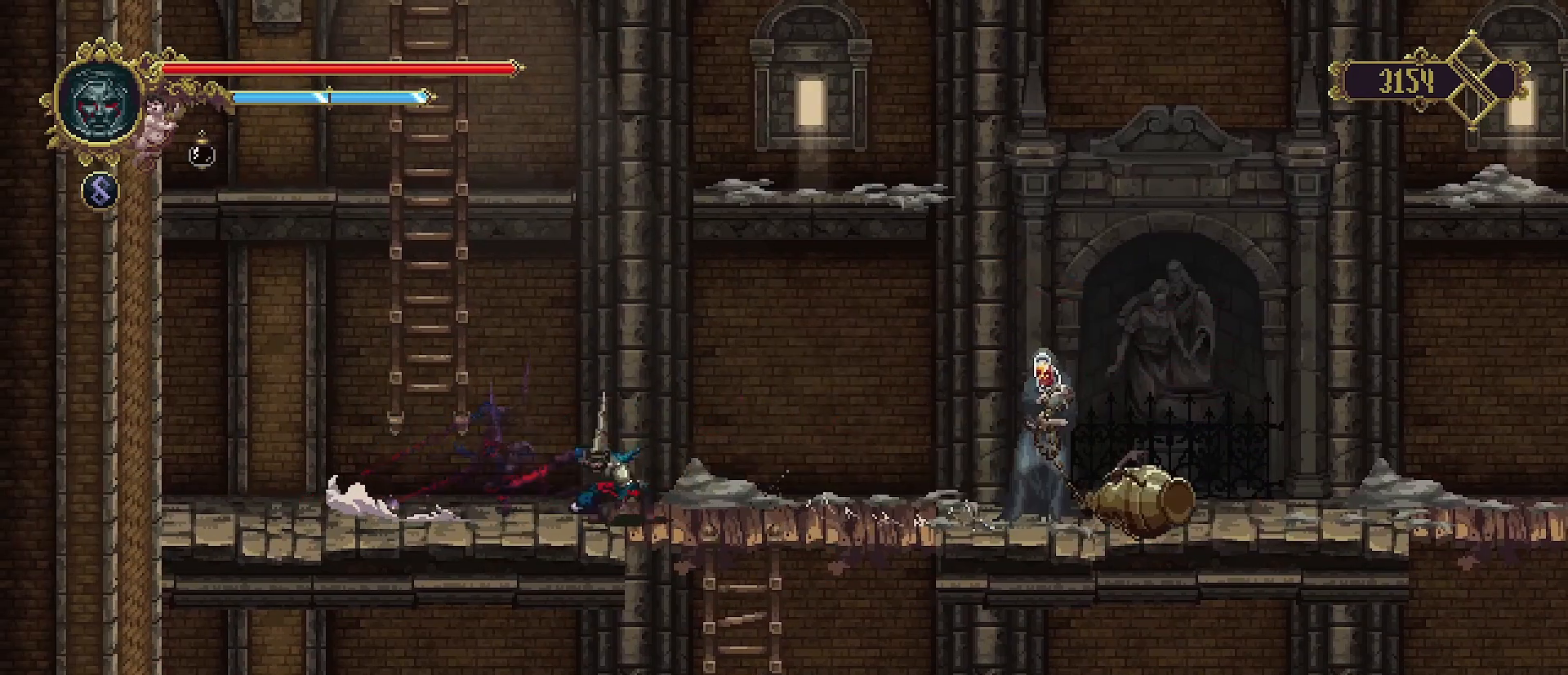
{"buttons": [], "left_stick": "right", "right_stick": "center", "events": [[67, "SQUARE", "up"], [100, "R2", "up"]]}
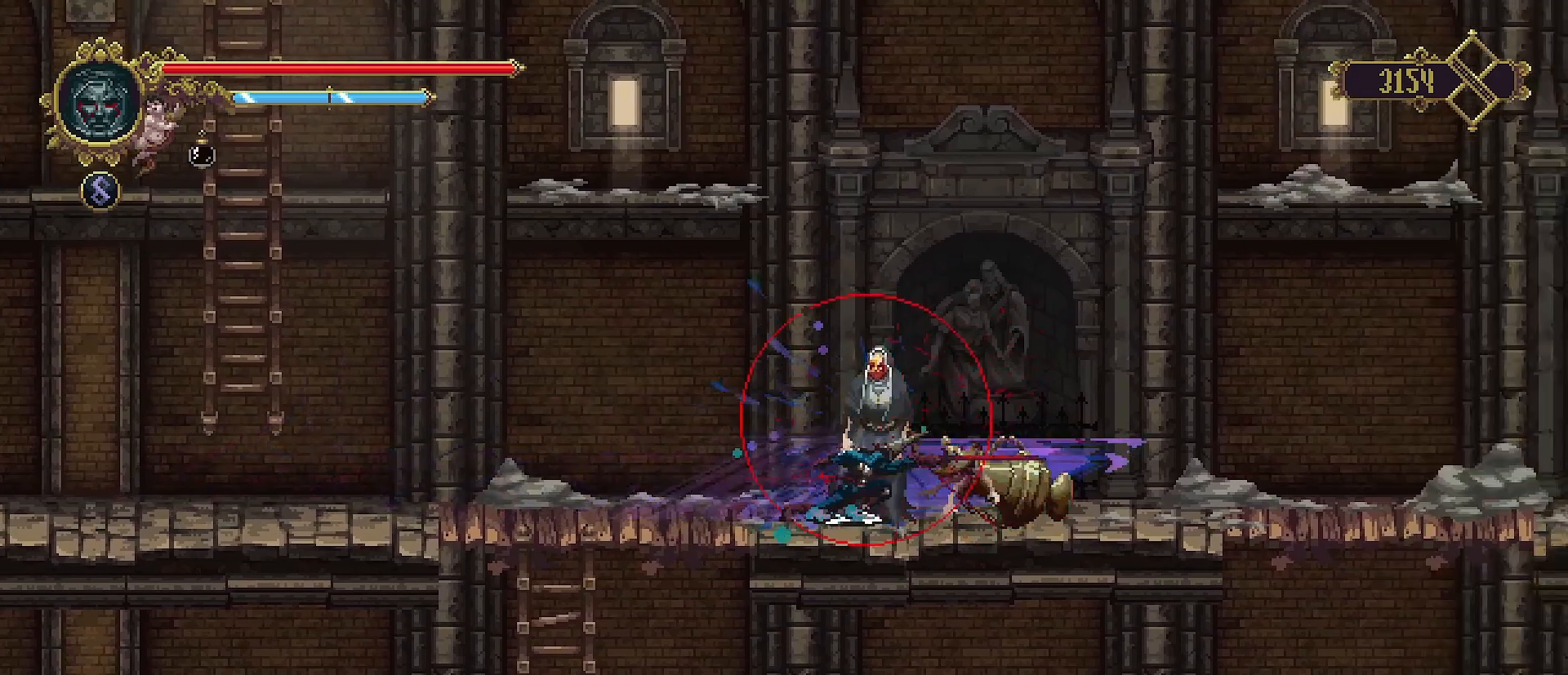
{"buttons": [], "left_stick": "center", "right_stick": "center", "events": [[267, "left_stick", "center"], [367, "TRIANGLE", "down"], [467, "TRIANGLE", "up"]]}
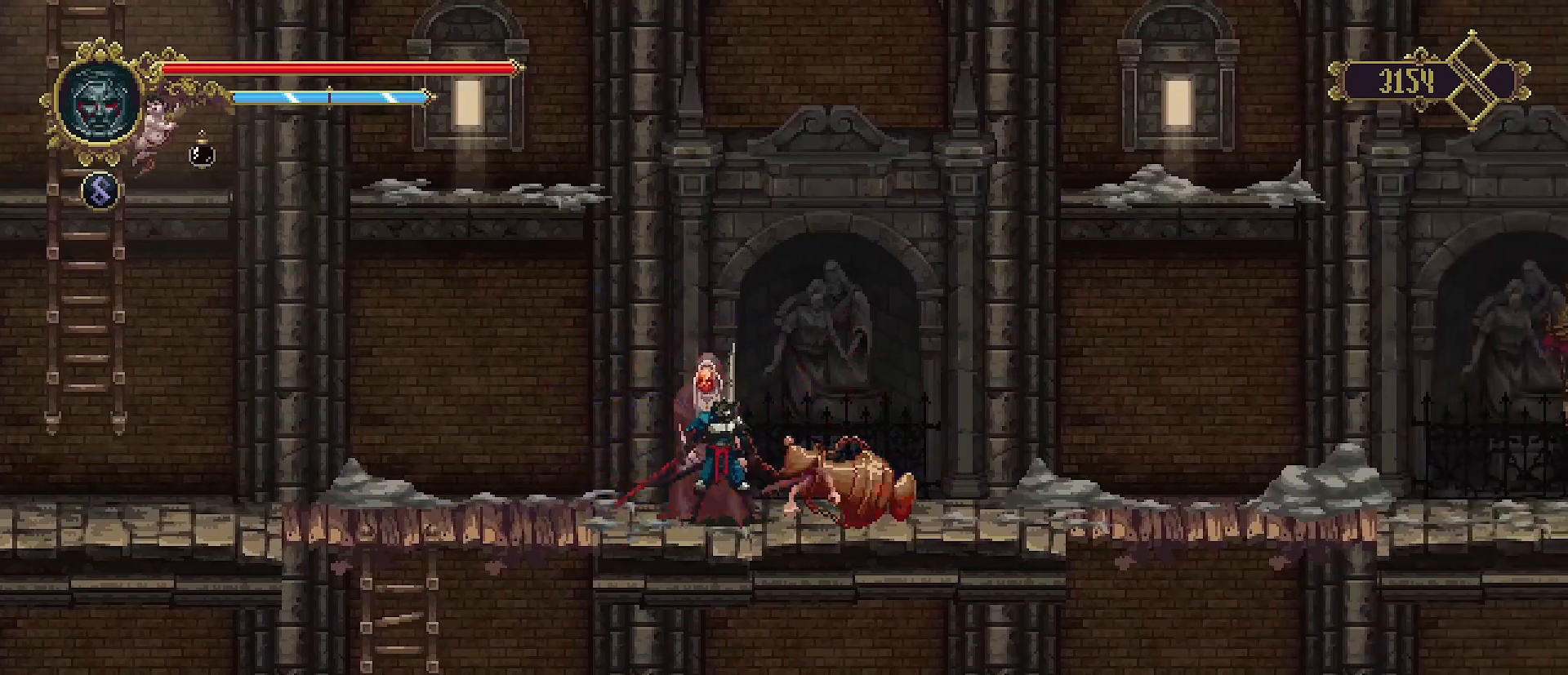
{"buttons": [], "left_stick": "center", "right_stick": "center", "events": [[67, "TRIANGLE", "down"], [133, "TRIANGLE", "up"], [200, "TRIANGLE", "down"], [300, "TRIANGLE", "up"], [367, "TRIANGLE", "down"], [467, "TRIANGLE", "up"]]}
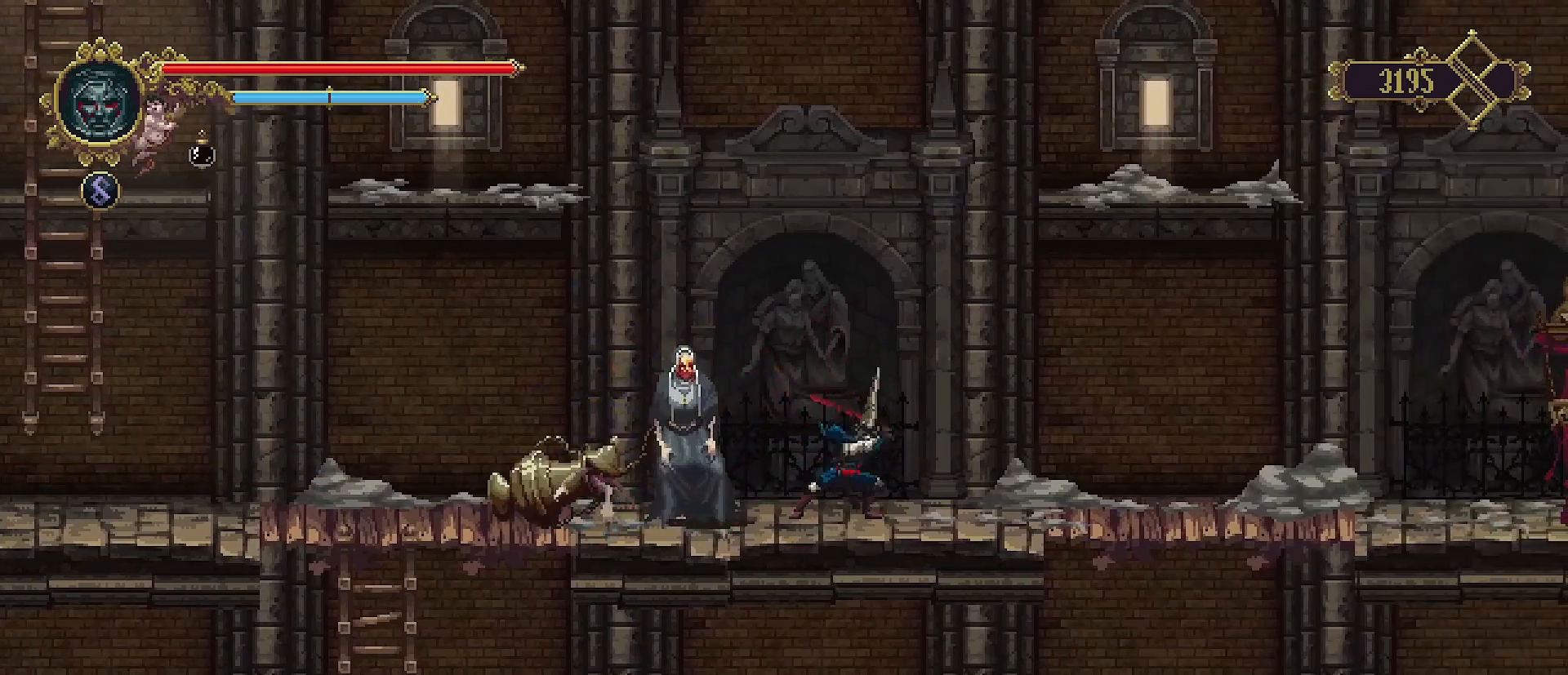
{"buttons": [], "left_stick": "center", "right_stick": "center", "events": []}
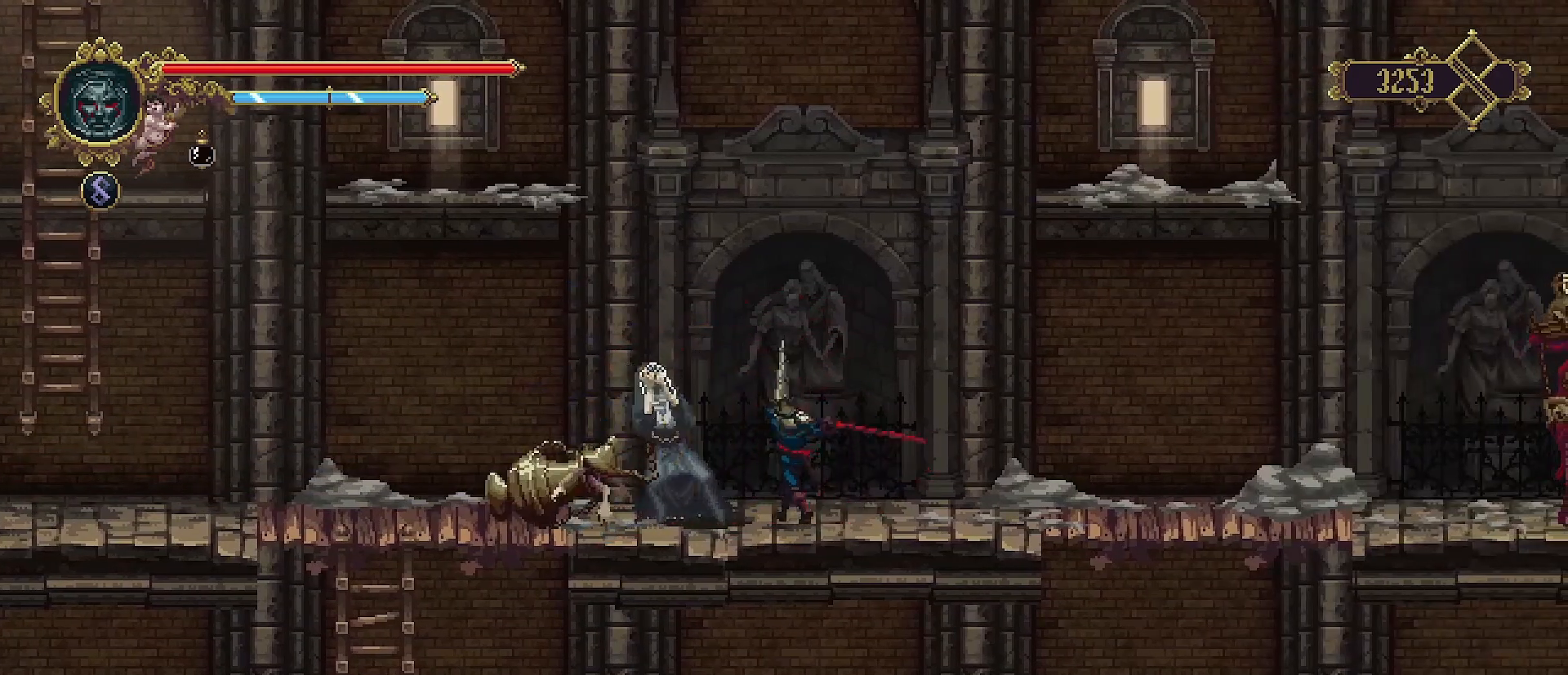
{"buttons": [], "left_stick": "center", "right_stick": "center", "events": []}
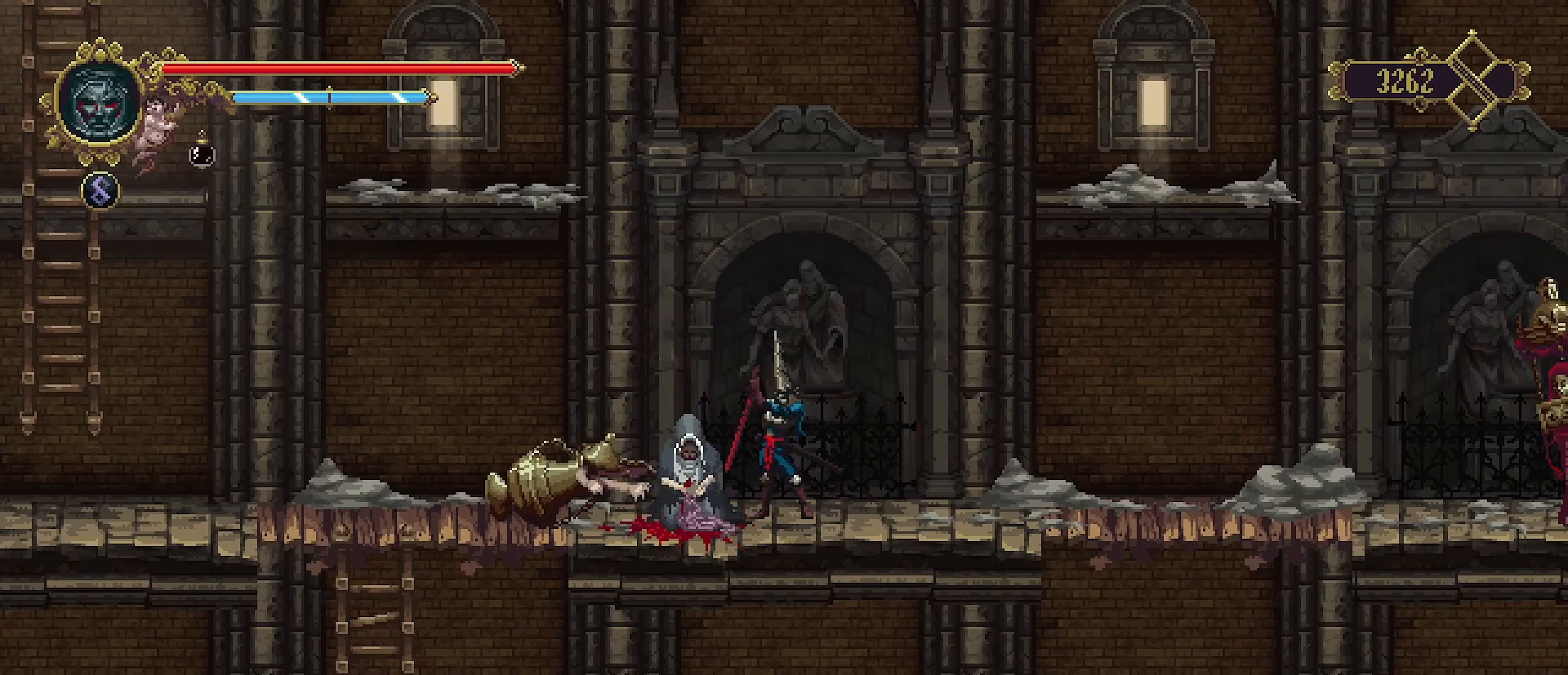
{"buttons": [], "left_stick": "center", "right_stick": "center", "events": []}
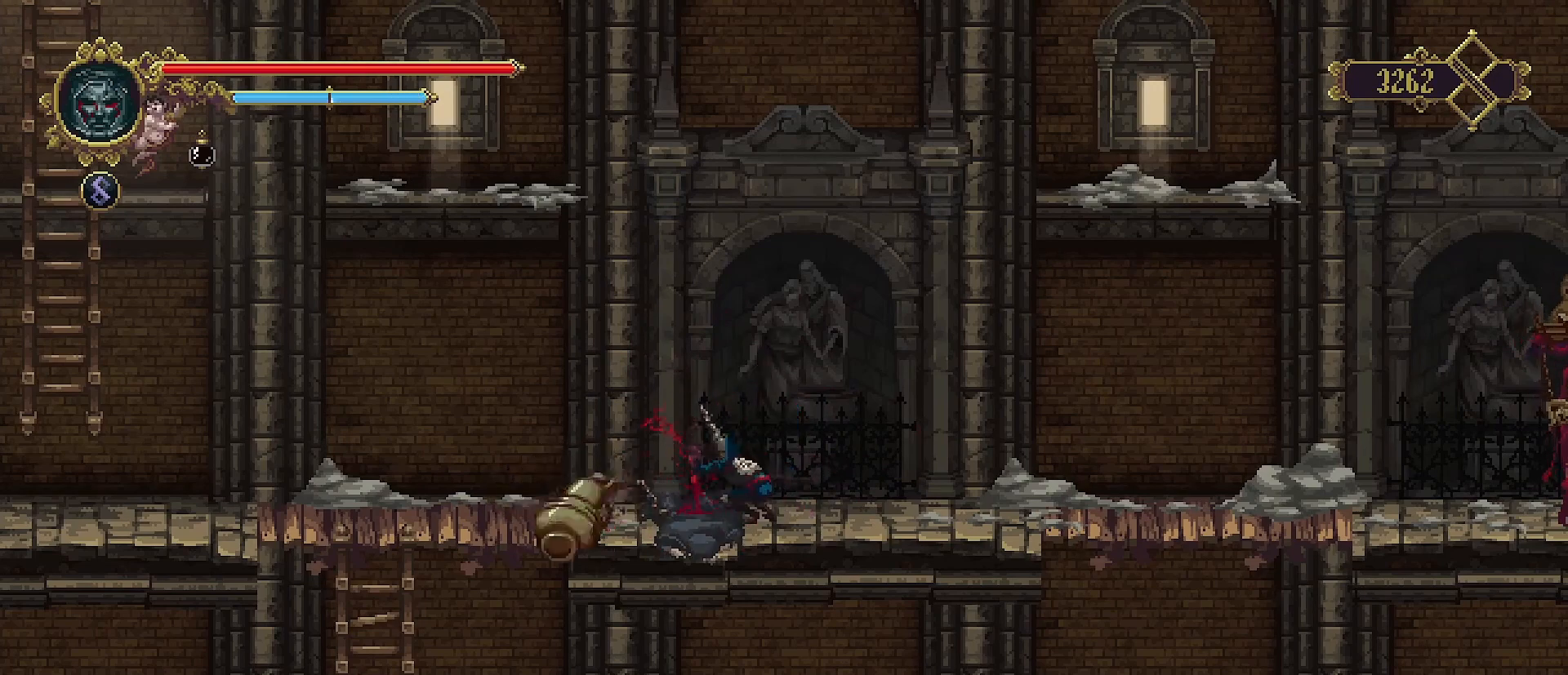
{"buttons": [], "left_stick": "right", "right_stick": "center", "events": [[333, "left_stick", "right"]]}